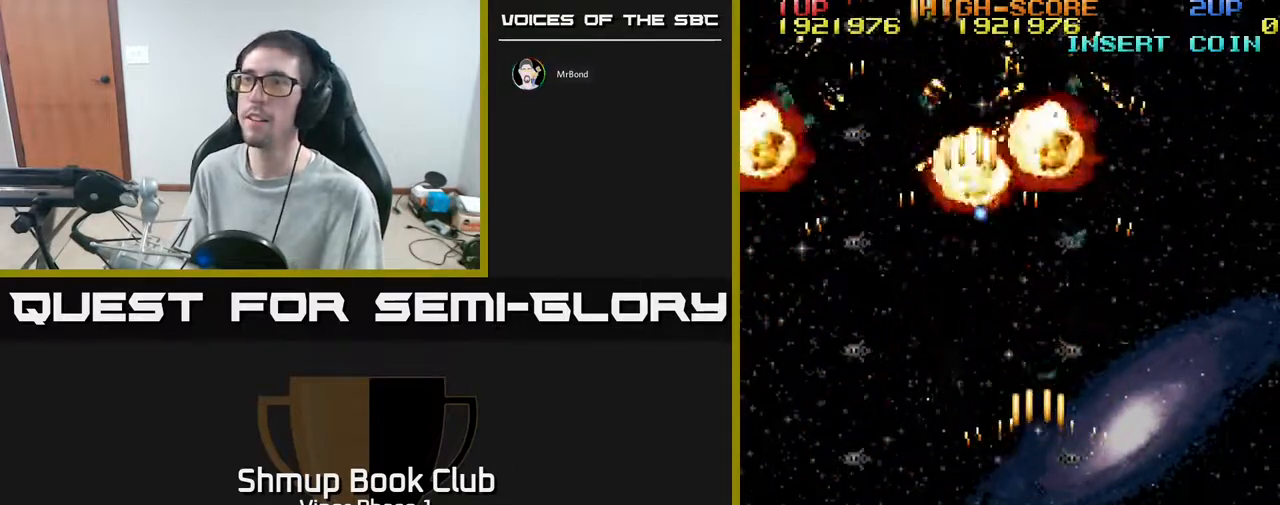
Gameplay with a controller (Xbox layout); each line is a JSON object with the inputs held at the frame after it. "events" lists button and stick changes between this image and that frame as [ms after this image, input, new state], when the widget could be followed in between. Not read: right_stick.
{"buttons": ["A", "DPAD_LEFT"], "left_stick": "center", "events": []}
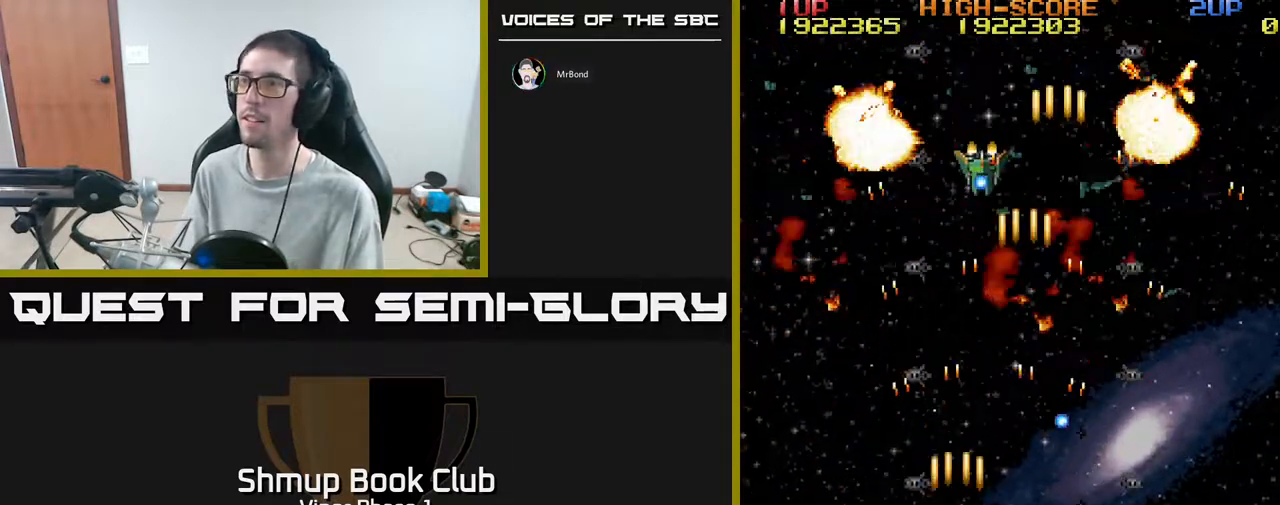
{"buttons": ["A", "DPAD_DOWN", "DPAD_RIGHT"], "left_stick": "center", "events": [[133, "DPAD_UP", "down"], [150, "DPAD_LEFT", "up"], [183, "DPAD_RIGHT", "down"], [233, "DPAD_UP", "up"], [317, "A", "up"], [383, "A", "down"], [417, "DPAD_DOWN", "down"]]}
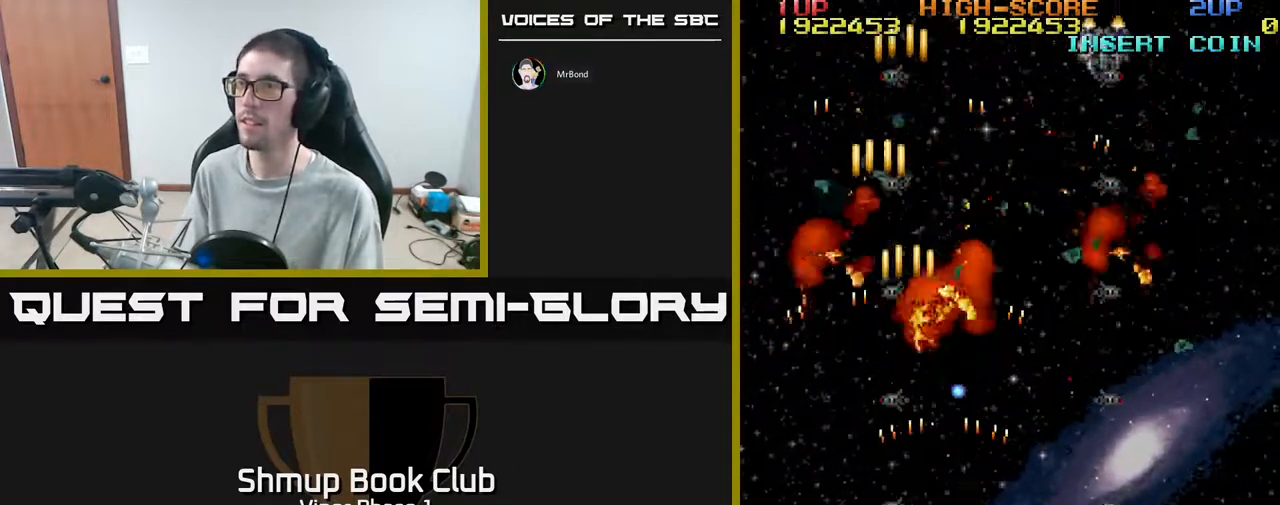
{"buttons": ["A"], "left_stick": "center", "events": [[33, "DPAD_DOWN", "up"], [500, "DPAD_RIGHT", "up"]]}
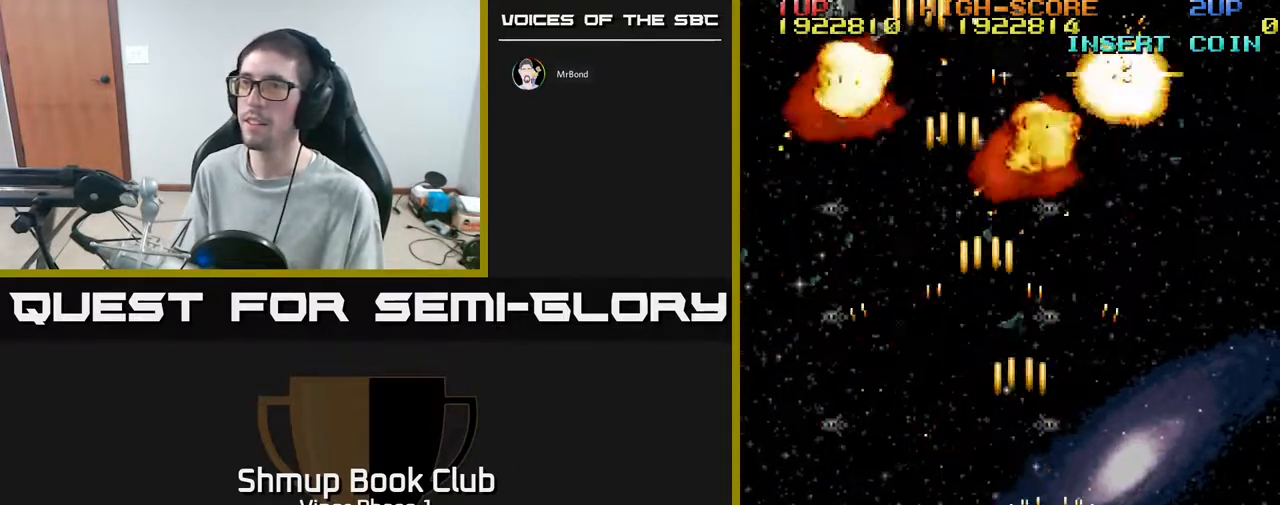
{"buttons": ["A", "DPAD_LEFT"], "left_stick": "center", "events": [[50, "DPAD_LEFT", "down"]]}
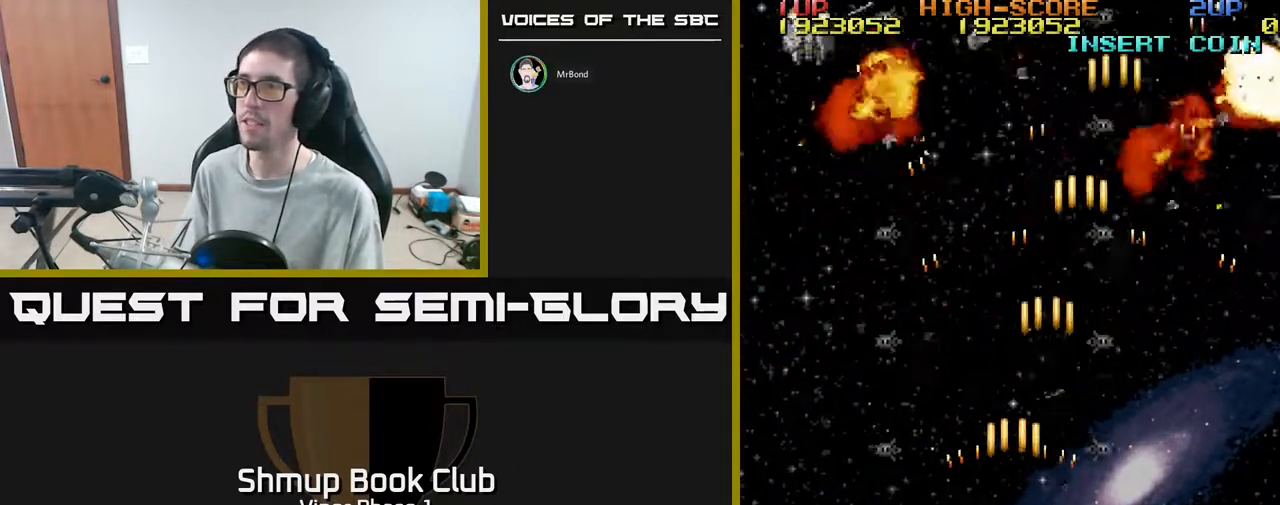
{"buttons": ["A", "DPAD_RIGHT"], "left_stick": "center", "events": [[133, "DPAD_LEFT", "up"], [167, "DPAD_RIGHT", "down"]]}
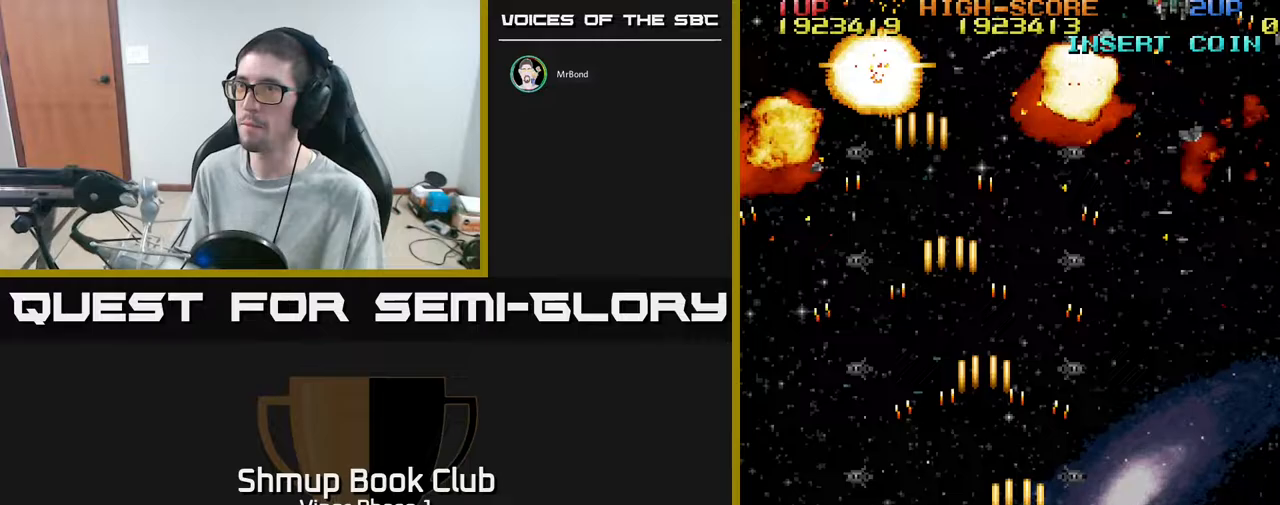
{"buttons": [], "left_stick": "center", "events": [[117, "DPAD_RIGHT", "up"], [150, "DPAD_LEFT", "down"], [417, "A", "up"], [500, "DPAD_LEFT", "up"]]}
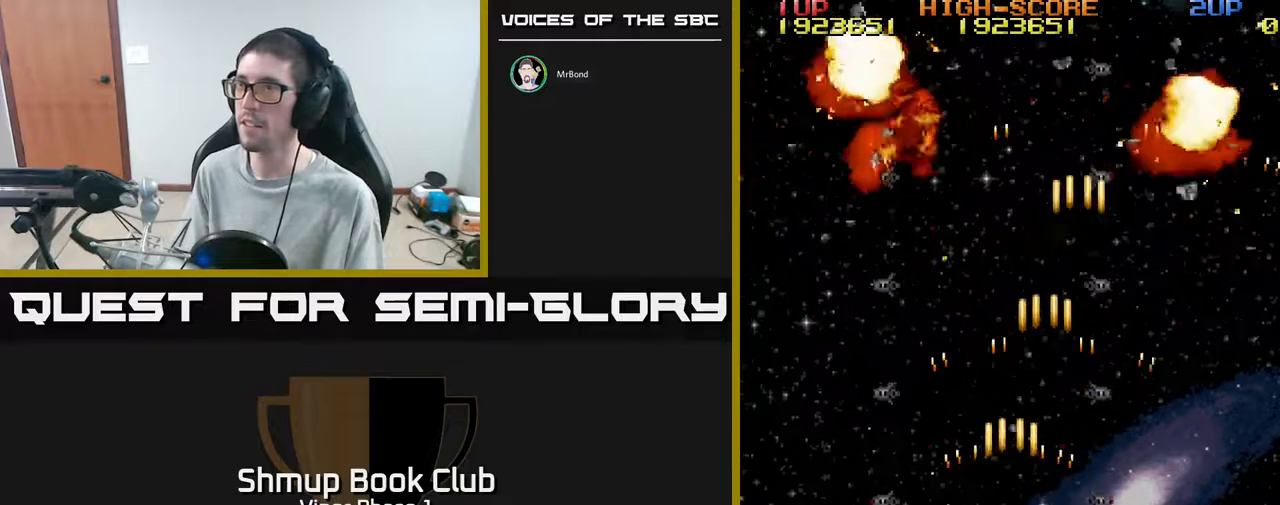
{"buttons": [], "left_stick": "center", "events": [[17, "DPAD_DOWN", "down"], [33, "DPAD_RIGHT", "down"], [50, "DPAD_DOWN", "up"], [167, "DPAD_UP", "down"], [233, "DPAD_RIGHT", "up"], [333, "DPAD_RIGHT", "down"], [417, "DPAD_UP", "up"], [450, "DPAD_RIGHT", "up"]]}
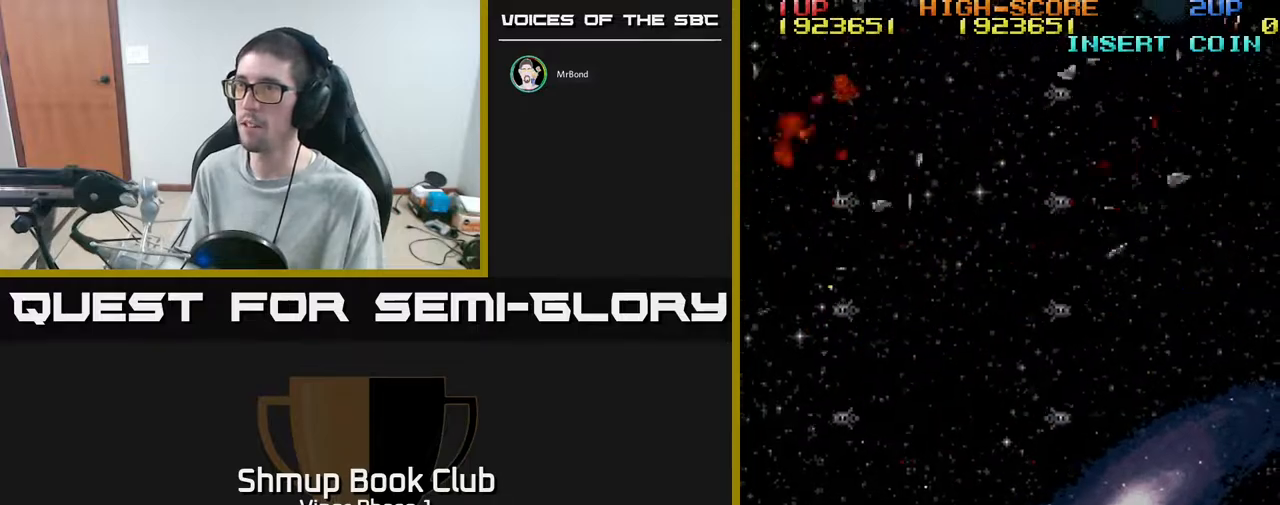
{"buttons": ["DPAD_UP"], "left_stick": "center", "events": [[17, "DPAD_DOWN", "down"], [100, "DPAD_LEFT", "down"], [117, "DPAD_DOWN", "up"], [267, "DPAD_UP", "down"], [483, "DPAD_LEFT", "up"]]}
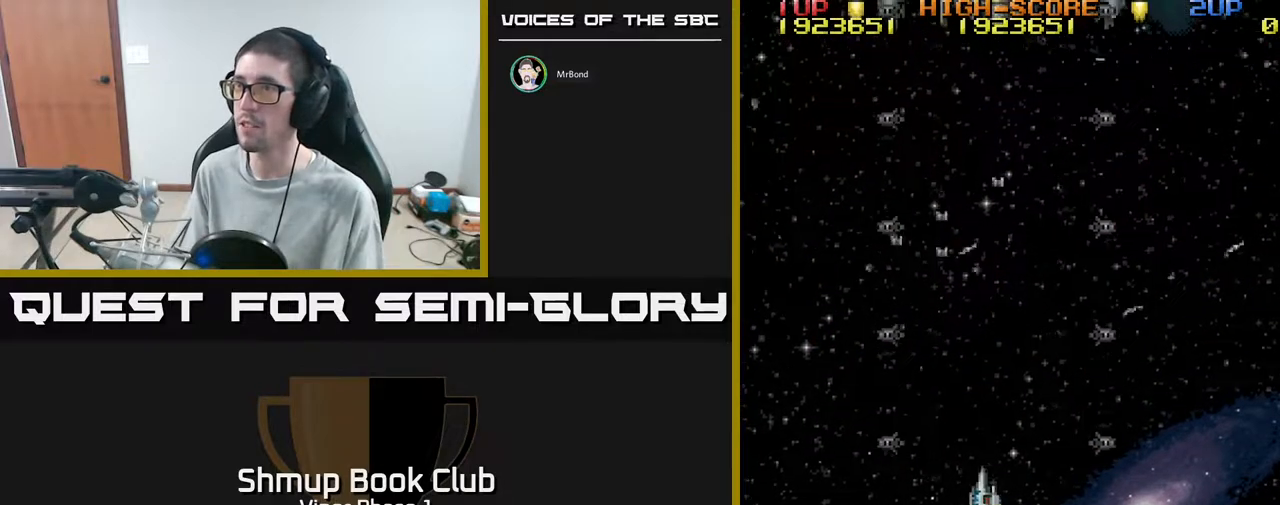
{"buttons": ["DPAD_UP"], "left_stick": "center", "events": [[300, "DPAD_LEFT", "down"], [467, "DPAD_LEFT", "up"]]}
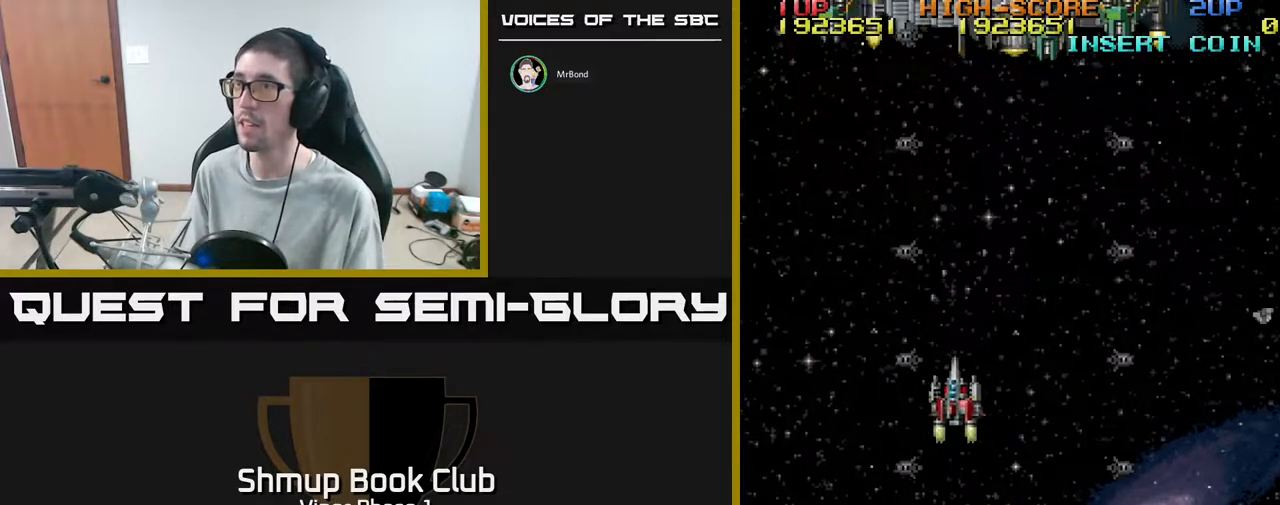
{"buttons": ["A", "DPAD_DOWN", "DPAD_LEFT"], "left_stick": "center", "events": [[33, "DPAD_RIGHT", "down"], [183, "DPAD_RIGHT", "up"], [250, "A", "down"], [267, "DPAD_LEFT", "down"], [267, "DPAD_UP", "up"], [317, "DPAD_DOWN", "down"]]}
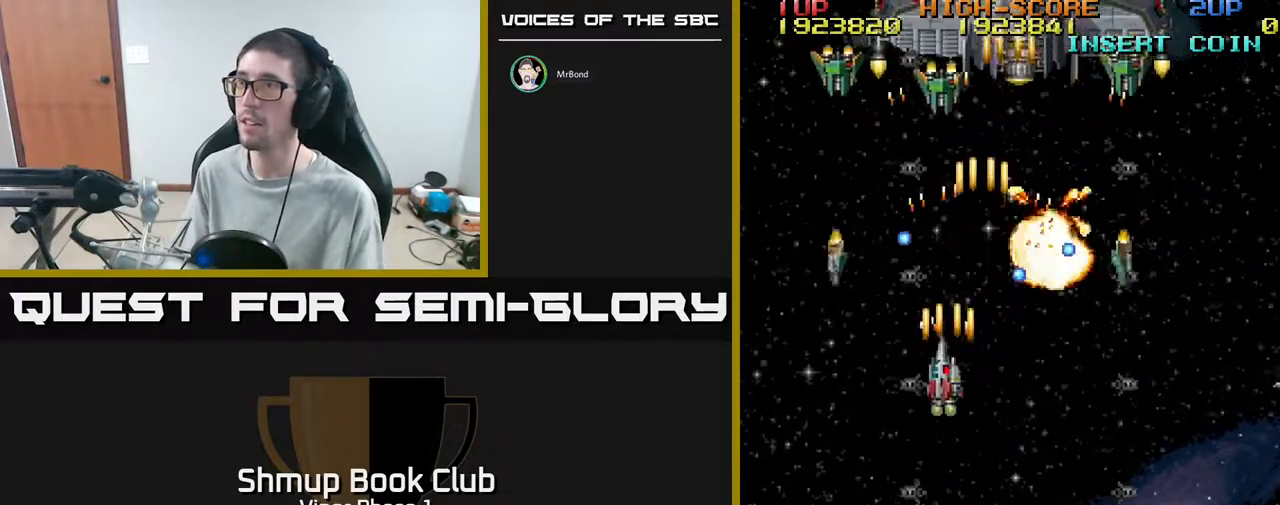
{"buttons": ["A", "DPAD_DOWN", "DPAD_LEFT"], "left_stick": "center", "events": [[267, "DPAD_LEFT", "up"], [350, "DPAD_RIGHT", "down"], [400, "DPAD_RIGHT", "up"], [467, "DPAD_LEFT", "down"]]}
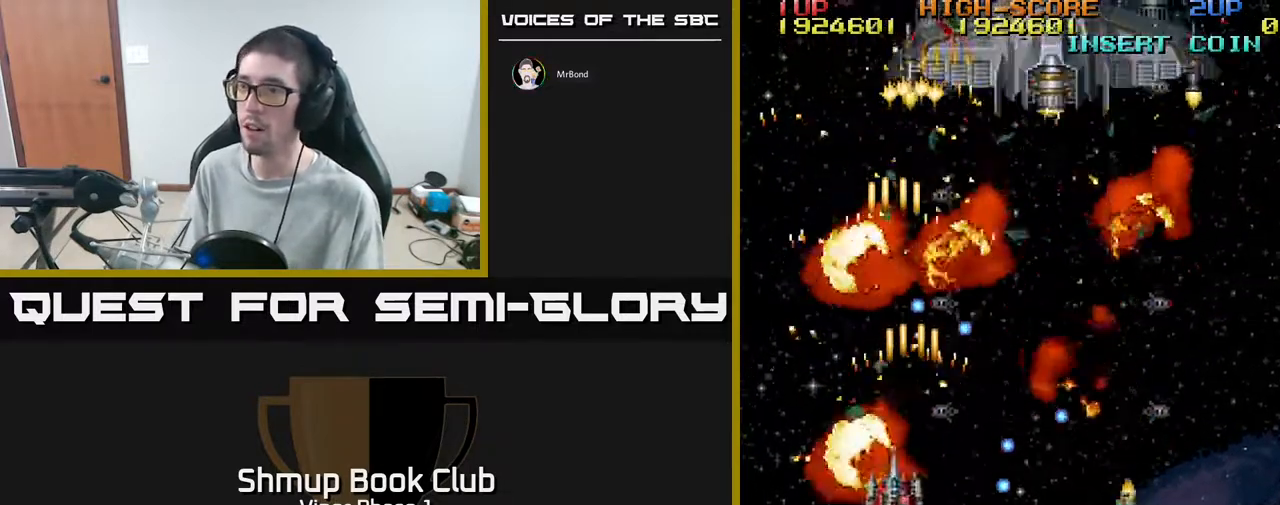
{"buttons": ["A", "DPAD_UP"], "left_stick": "center", "events": [[217, "DPAD_LEFT", "up"], [350, "DPAD_DOWN", "up"], [350, "DPAD_LEFT", "down"], [417, "DPAD_UP", "down"], [483, "DPAD_LEFT", "up"]]}
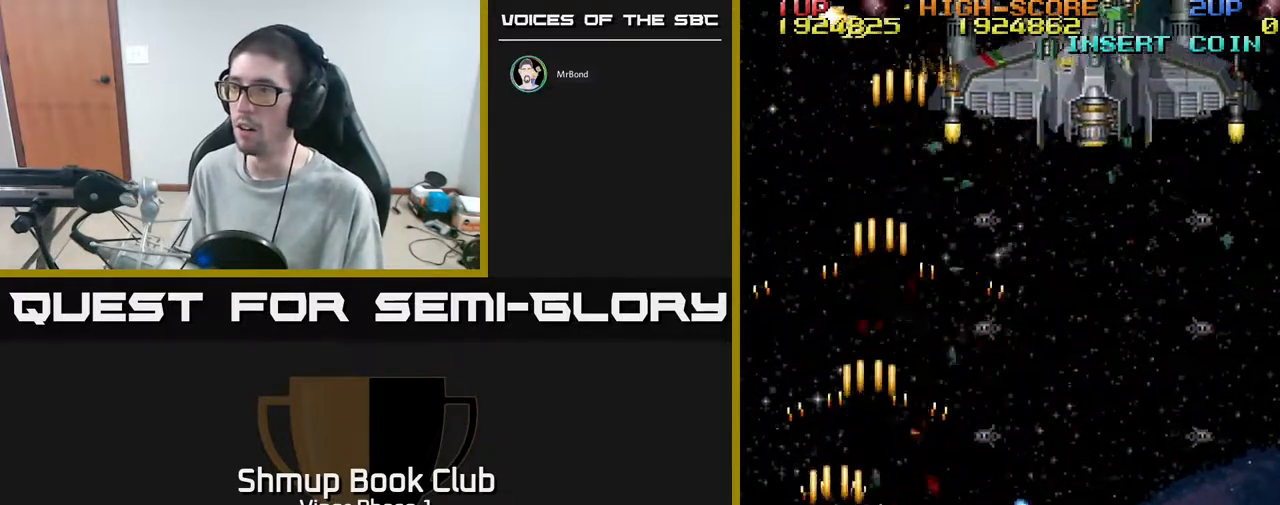
{"buttons": ["A", "DPAD_RIGHT"], "left_stick": "center", "events": [[33, "DPAD_RIGHT", "down"], [467, "DPAD_UP", "up"]]}
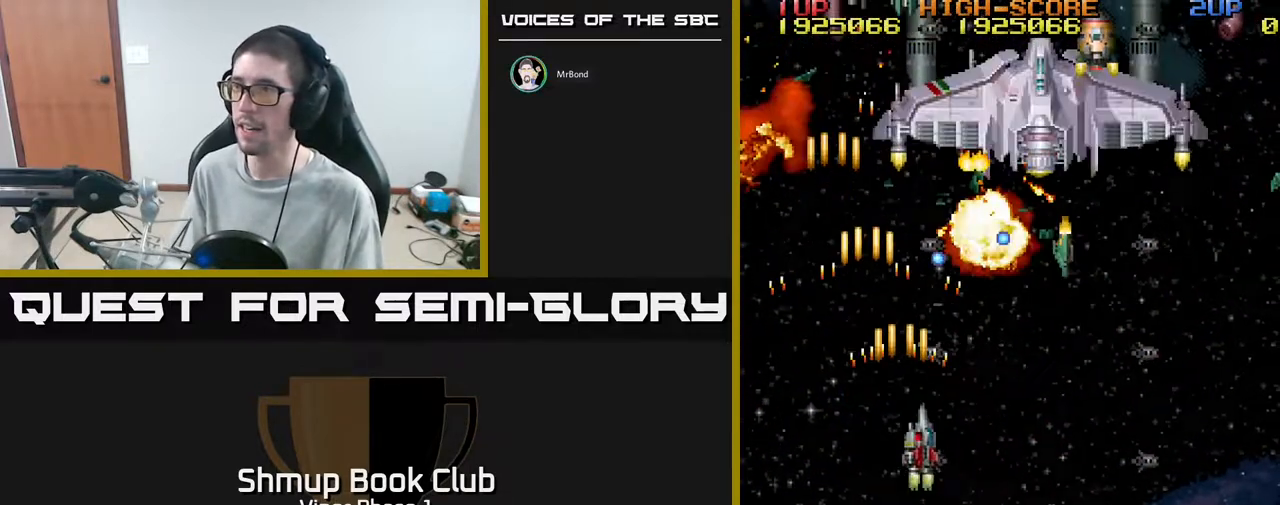
{"buttons": ["A", "DPAD_DOWN", "DPAD_RIGHT"], "left_stick": "center", "events": [[67, "DPAD_DOWN", "down"]]}
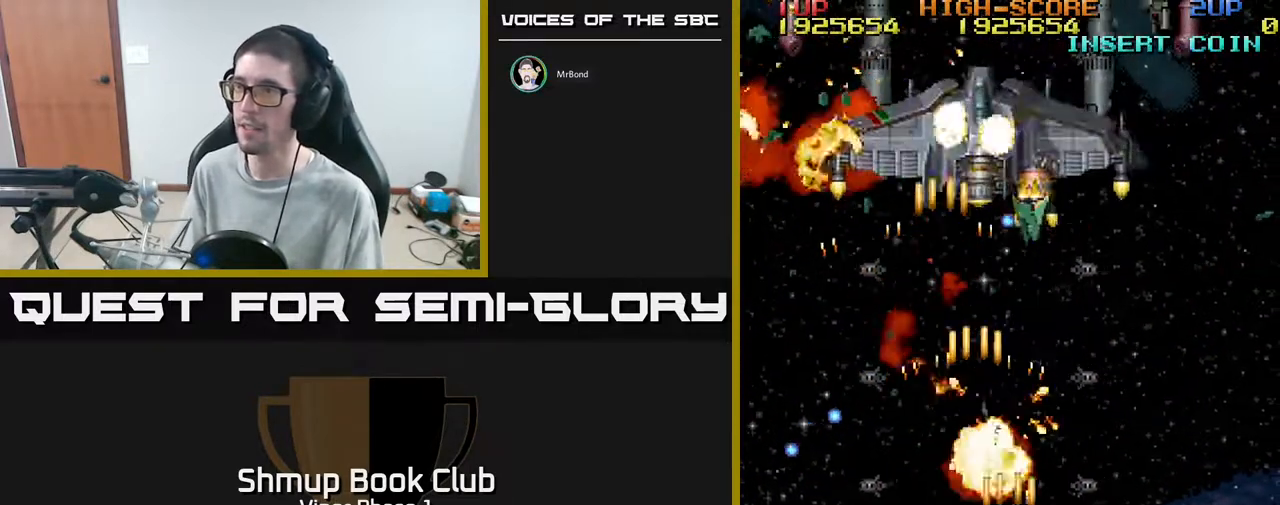
{"buttons": ["A", "DPAD_RIGHT"], "left_stick": "center", "events": [[183, "DPAD_RIGHT", "up"], [217, "DPAD_DOWN", "up"], [233, "DPAD_LEFT", "down"], [333, "DPAD_LEFT", "up"], [350, "DPAD_RIGHT", "down"]]}
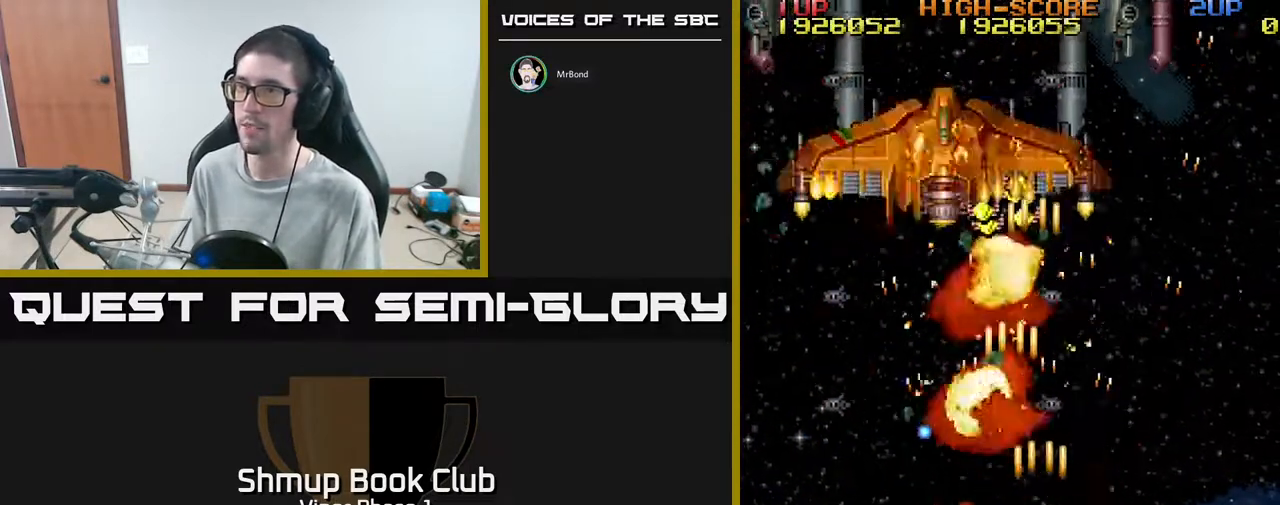
{"buttons": ["A", "DPAD_UP", "DPAD_LEFT"], "left_stick": "center", "events": [[17, "DPAD_UP", "down"], [100, "DPAD_RIGHT", "up"], [167, "DPAD_LEFT", "down"], [250, "DPAD_UP", "up"], [383, "DPAD_UP", "down"]]}
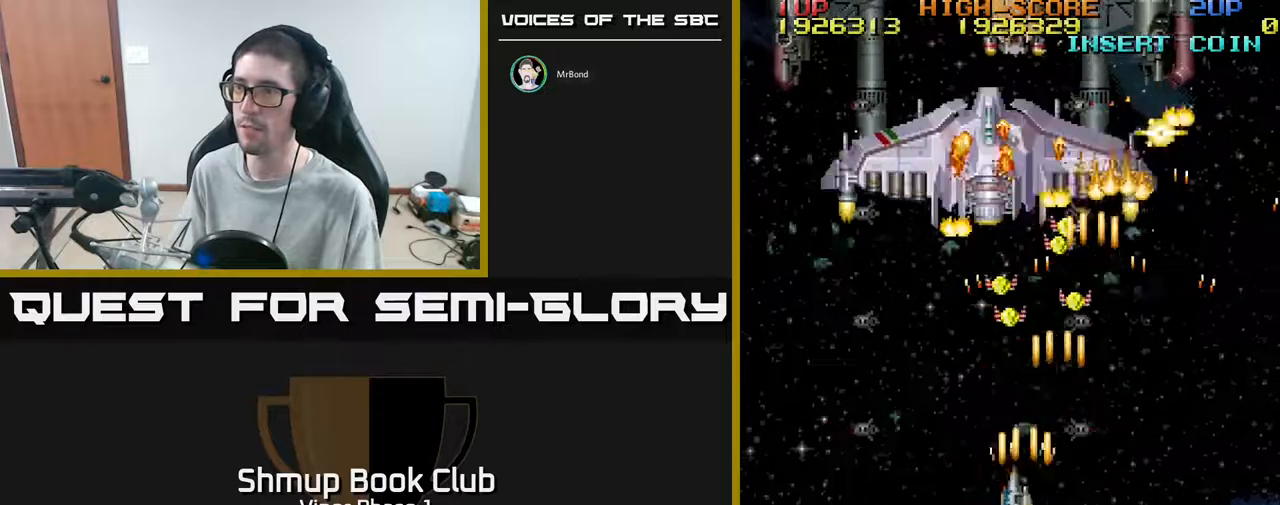
{"buttons": ["A", "DPAD_DOWN", "DPAD_RIGHT"], "left_stick": "center", "events": [[117, "DPAD_LEFT", "up"], [350, "DPAD_UP", "up"], [367, "DPAD_RIGHT", "down"], [433, "DPAD_DOWN", "down"]]}
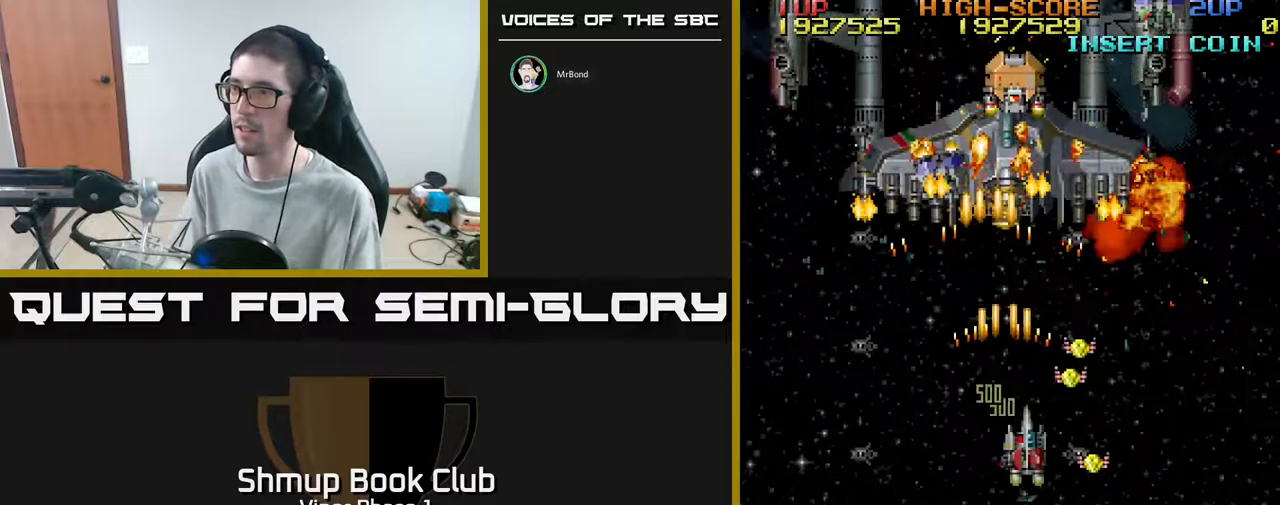
{"buttons": ["A", "DPAD_RIGHT"], "left_stick": "center", "events": [[267, "DPAD_RIGHT", "up"], [300, "DPAD_DOWN", "up"], [317, "DPAD_LEFT", "down"], [333, "DPAD_UP", "down"], [417, "DPAD_LEFT", "up"], [467, "DPAD_RIGHT", "down"], [467, "DPAD_UP", "up"]]}
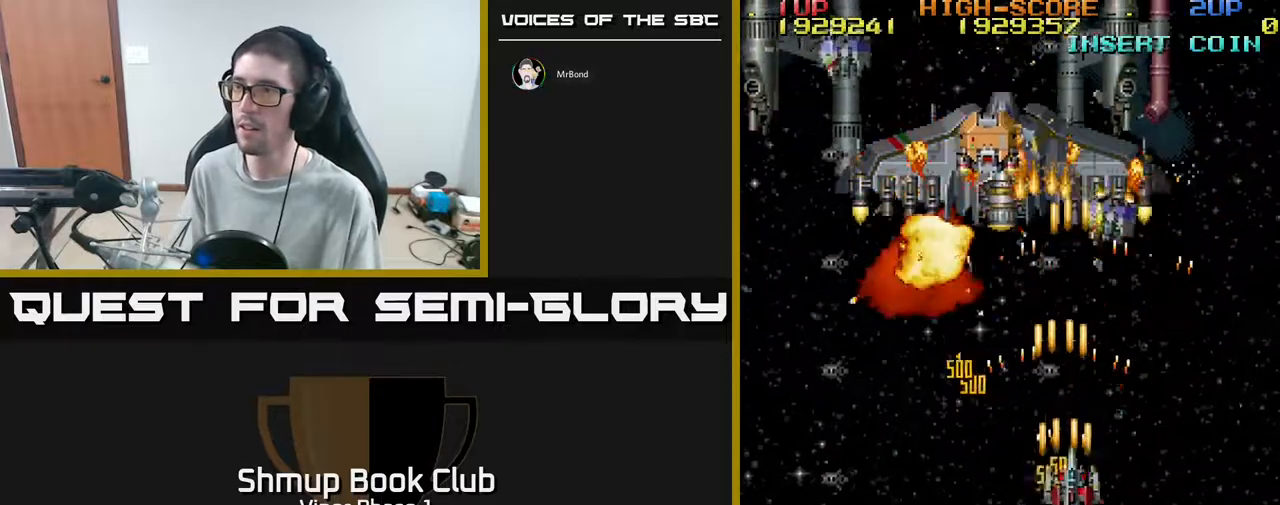
{"buttons": ["A", "DPAD_DOWN", "DPAD_LEFT"], "left_stick": "center", "events": [[33, "DPAD_DOWN", "down"], [200, "DPAD_RIGHT", "up"], [267, "DPAD_LEFT", "down"]]}
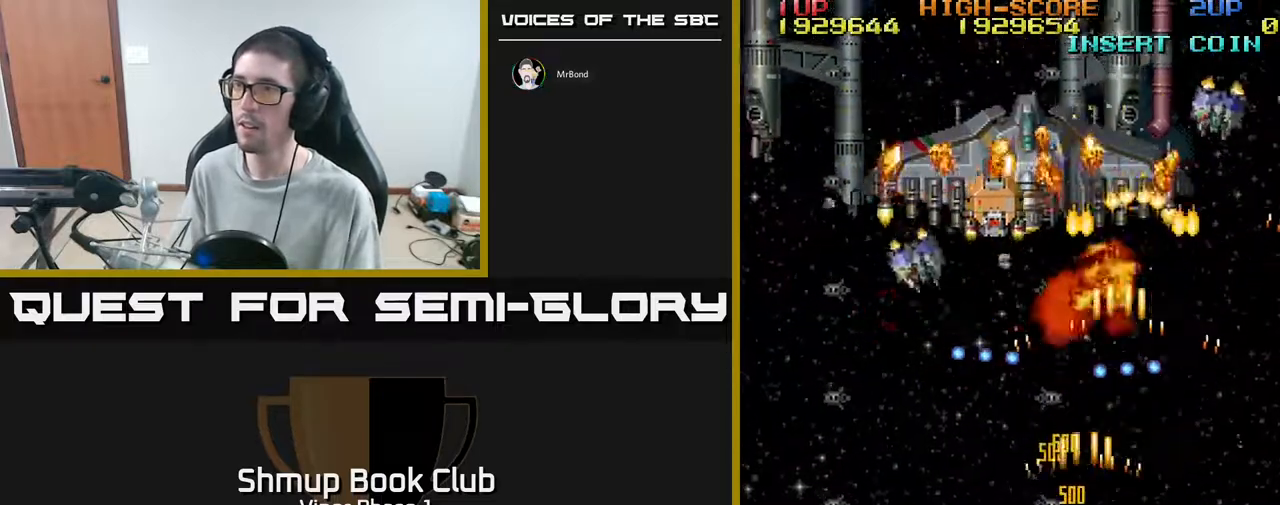
{"buttons": ["A", "DPAD_LEFT"], "left_stick": "center", "events": [[50, "DPAD_DOWN", "up"], [217, "DPAD_UP", "down"], [433, "DPAD_UP", "up"]]}
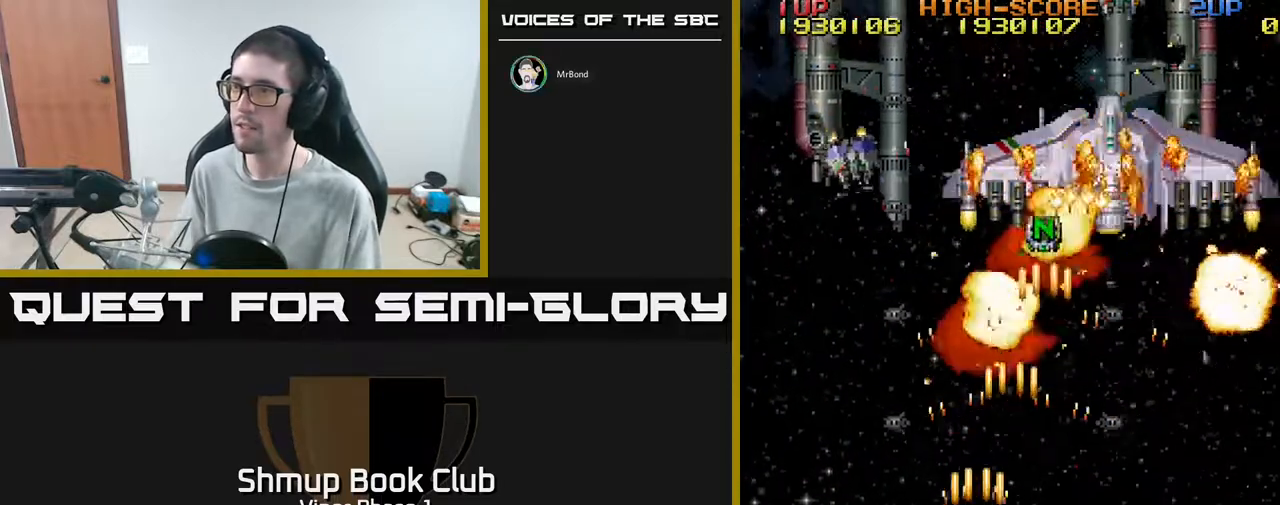
{"buttons": ["A", "DPAD_RIGHT"], "left_stick": "center", "events": [[17, "DPAD_DOWN", "down"], [50, "DPAD_LEFT", "up"], [200, "DPAD_DOWN", "up"], [217, "DPAD_LEFT", "down"], [250, "DPAD_UP", "down"], [367, "DPAD_UP", "up"], [383, "DPAD_LEFT", "up"], [400, "DPAD_RIGHT", "down"]]}
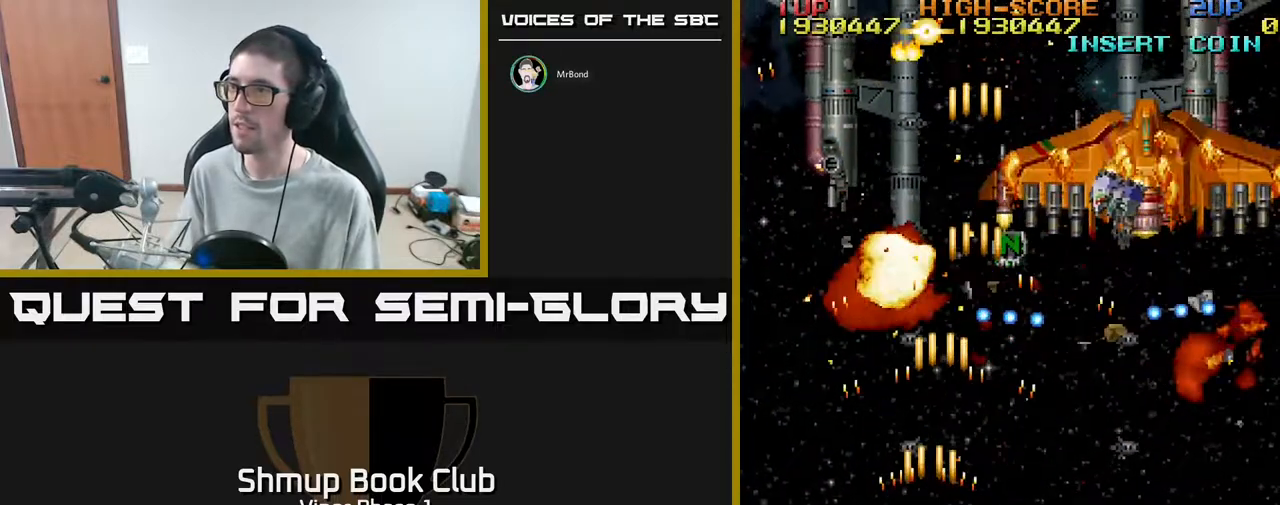
{"buttons": ["A", "DPAD_RIGHT"], "left_stick": "center", "events": [[183, "DPAD_DOWN", "down"], [350, "DPAD_DOWN", "up"]]}
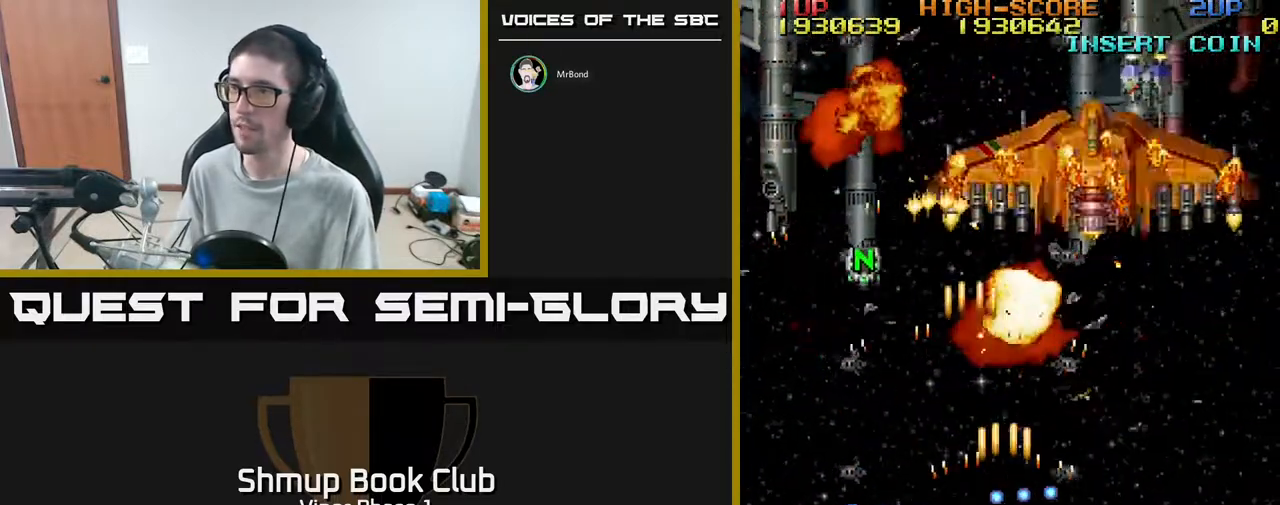
{"buttons": ["A", "DPAD_LEFT"], "left_stick": "center", "events": [[217, "DPAD_UP", "down"], [267, "DPAD_RIGHT", "up"], [417, "DPAD_LEFT", "down"], [467, "DPAD_UP", "up"]]}
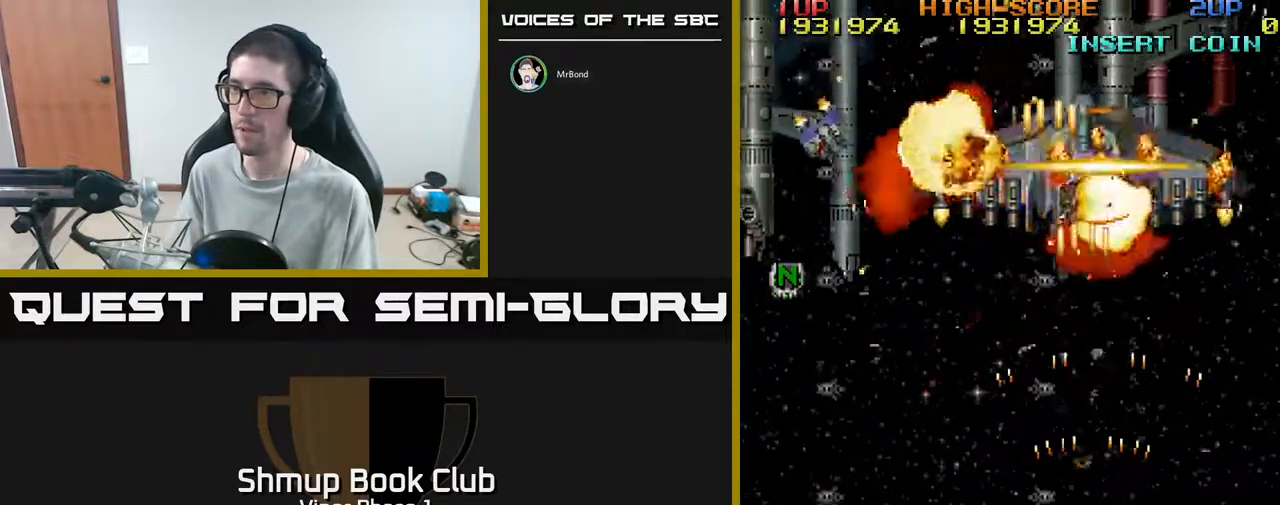
{"buttons": ["A", "DPAD_LEFT"], "left_stick": "center", "events": [[67, "DPAD_LEFT", "up"], [83, "DPAD_RIGHT", "down"], [150, "DPAD_RIGHT", "up"], [183, "DPAD_LEFT", "down"]]}
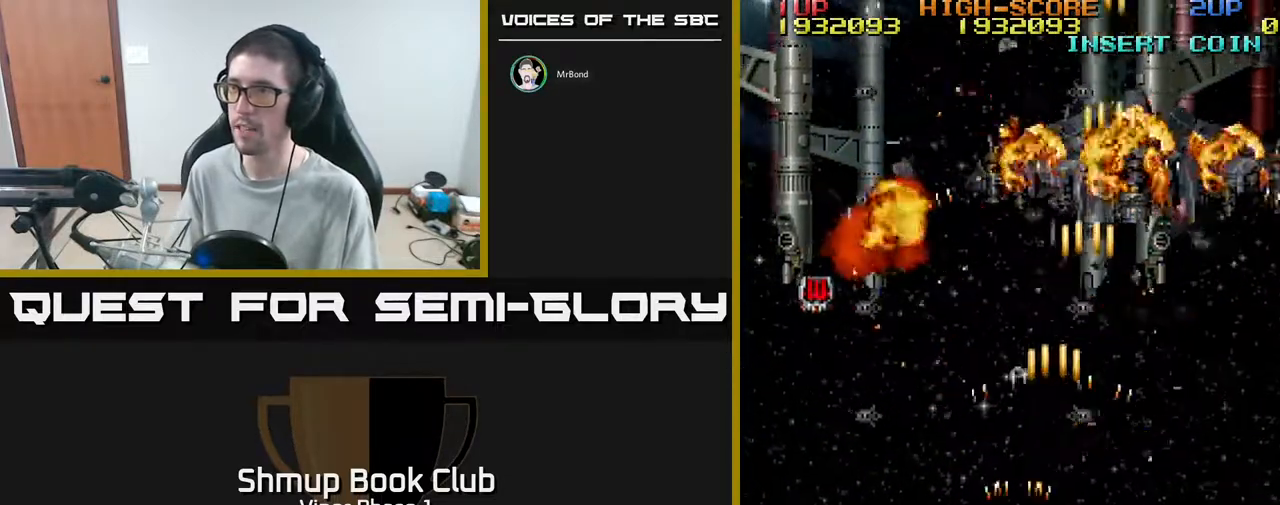
{"buttons": ["A", "DPAD_UP"], "left_stick": "center", "events": [[17, "DPAD_UP", "down"], [333, "DPAD_LEFT", "up"]]}
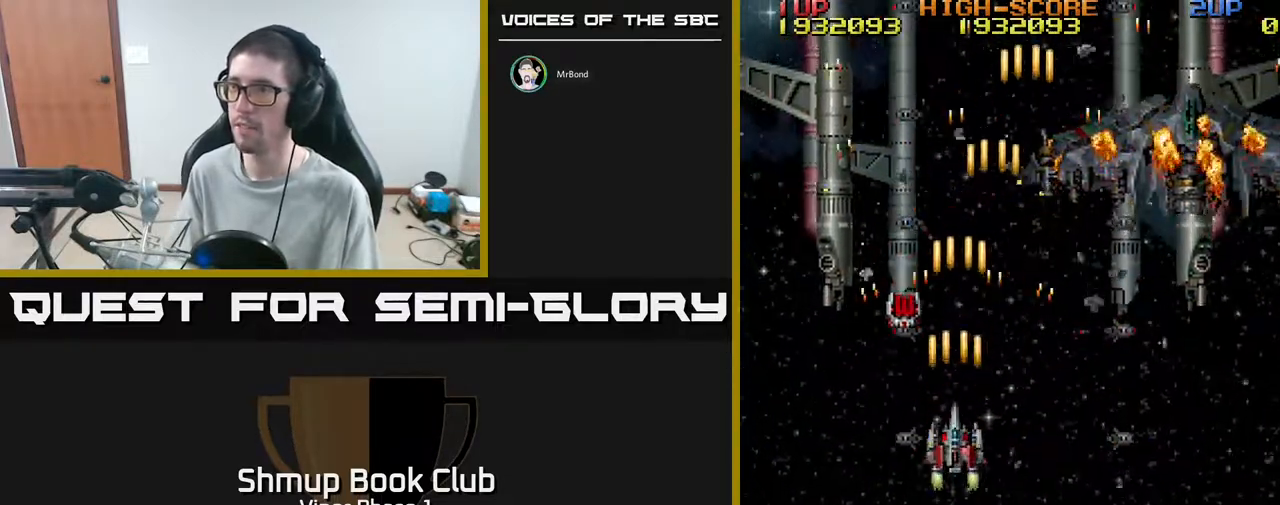
{"buttons": ["A", "DPAD_LEFT"], "left_stick": "center", "events": [[233, "DPAD_RIGHT", "down"], [417, "DPAD_RIGHT", "up"], [483, "DPAD_LEFT", "down"], [500, "DPAD_UP", "up"]]}
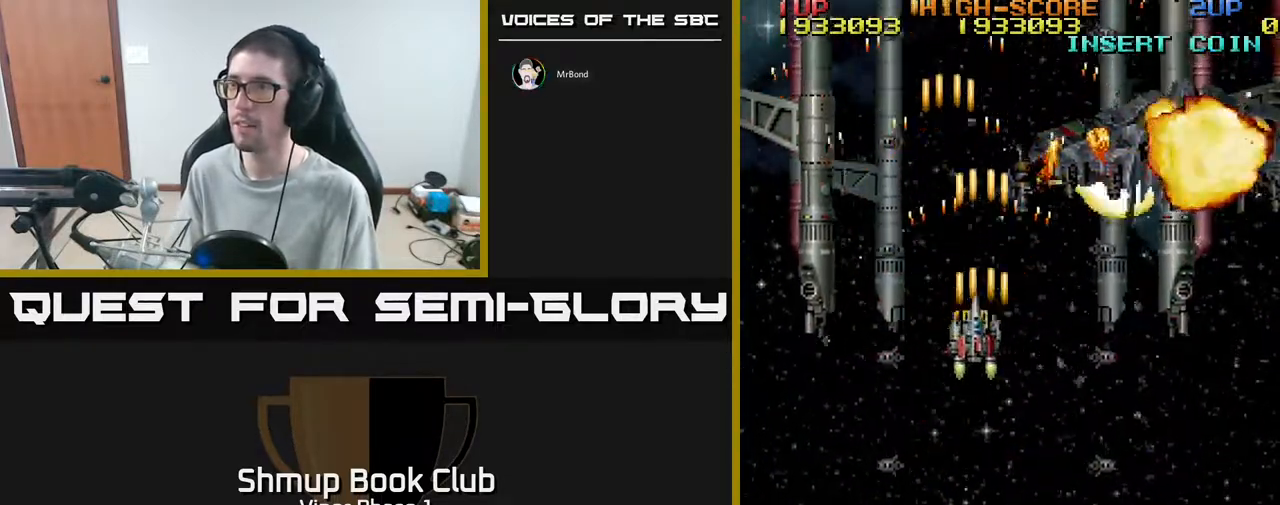
{"buttons": ["A", "DPAD_DOWN", "DPAD_RIGHT"], "left_stick": "center", "events": [[50, "DPAD_DOWN", "down"], [67, "DPAD_LEFT", "up"], [167, "DPAD_RIGHT", "down"]]}
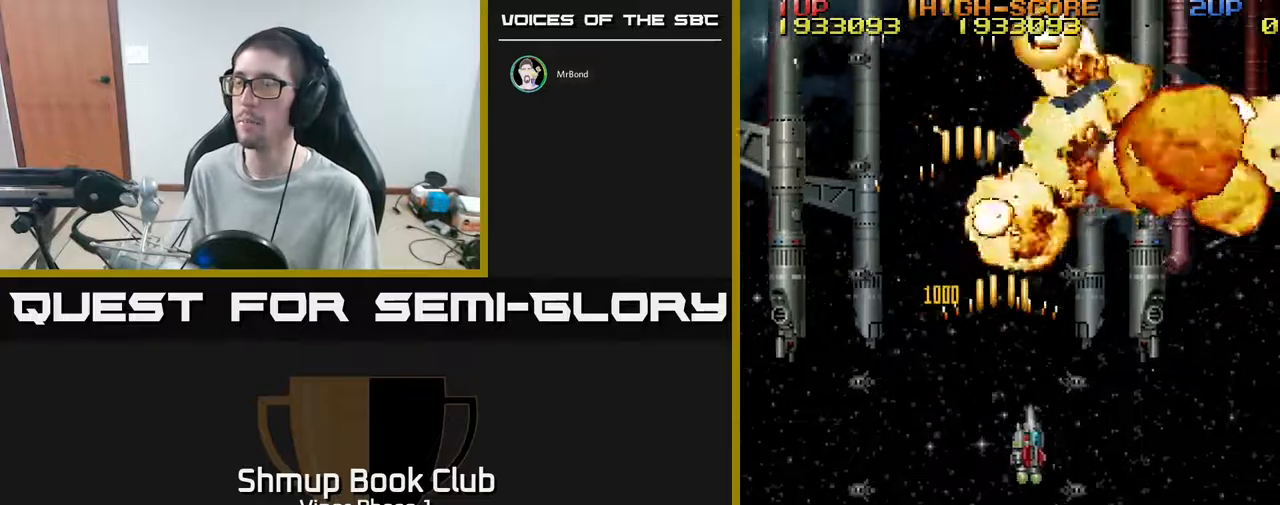
{"buttons": [], "left_stick": "center", "events": [[100, "DPAD_RIGHT", "up"], [250, "DPAD_DOWN", "up"], [333, "A", "up"]]}
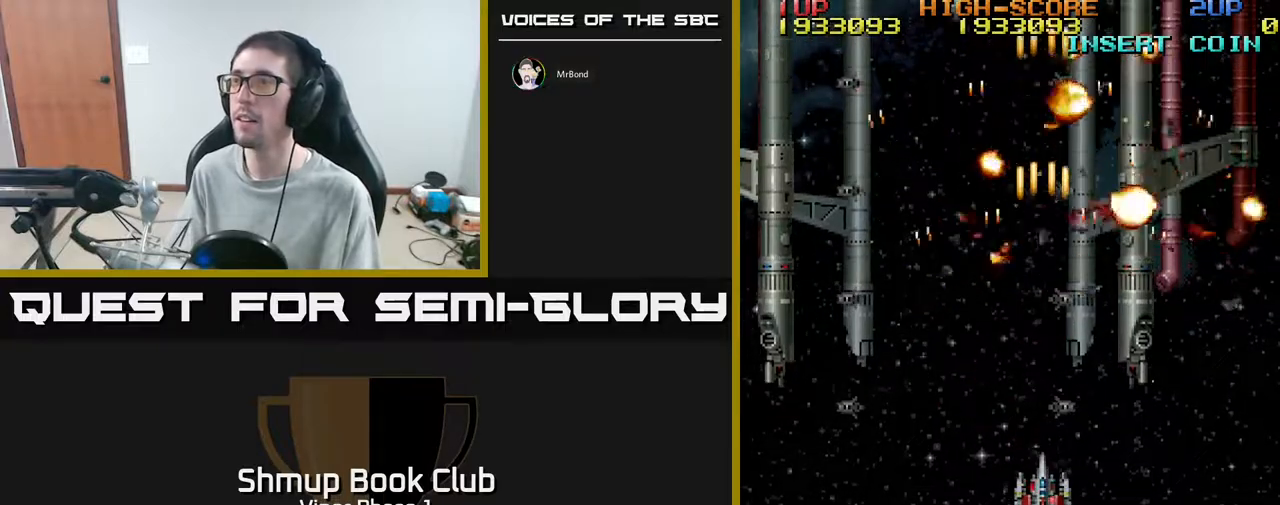
{"buttons": ["A", "DPAD_LEFT"], "left_stick": "center", "events": [[467, "DPAD_LEFT", "down"], [483, "A", "down"]]}
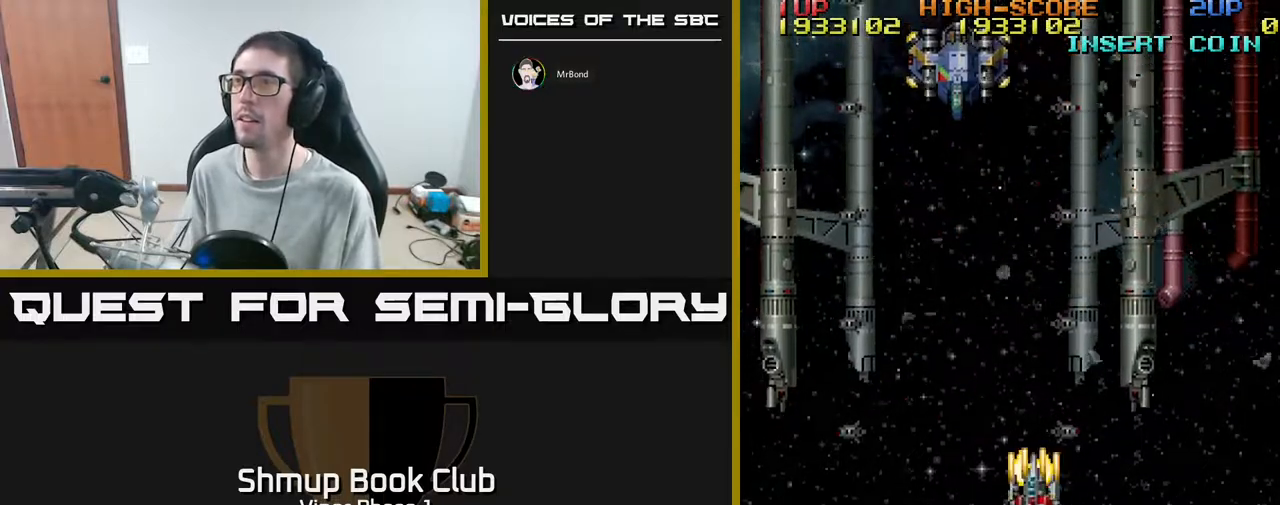
{"buttons": ["A", "DPAD_LEFT"], "left_stick": "center", "events": [[117, "DPAD_UP", "down"], [183, "DPAD_LEFT", "up"], [417, "DPAD_LEFT", "down"], [500, "DPAD_UP", "up"]]}